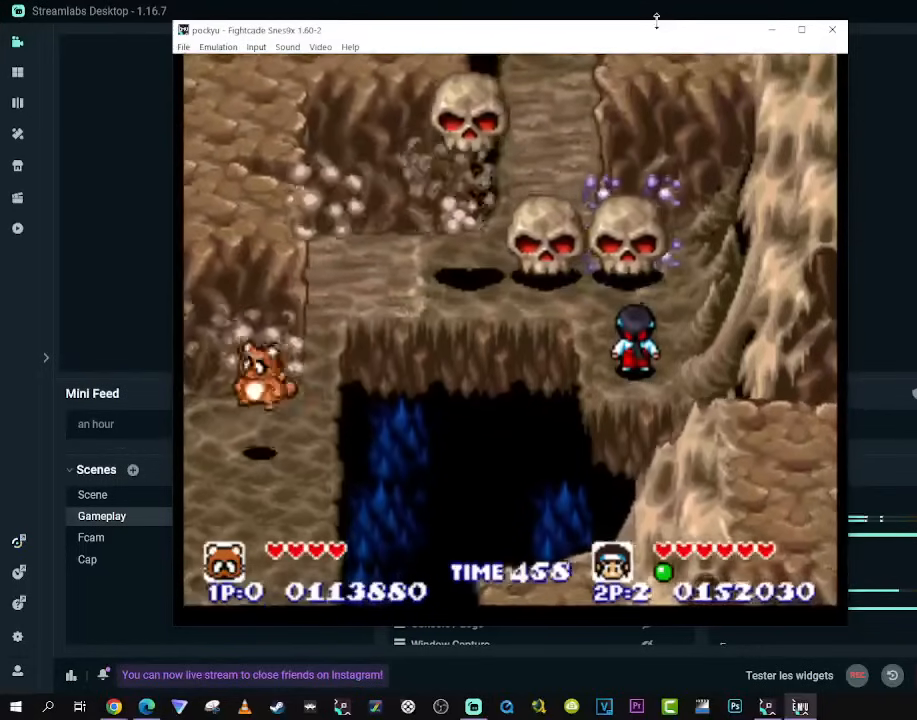
Gameplay with a controller (Xbox layout); each line is a JSON object with the inputs held at the frame after it. "events" lists button and stick changes between this image and that frame as [ms after this image, input, new state], when the widget could be followed in between. Not read: L3 R3 X.
{"buttons": ["DPAD_UP", "DPAD_RIGHT"], "left_stick": "center", "right_stick": "center", "events": [[100, "DPAD_UP", "down"], [450, "DPAD_RIGHT", "down"]]}
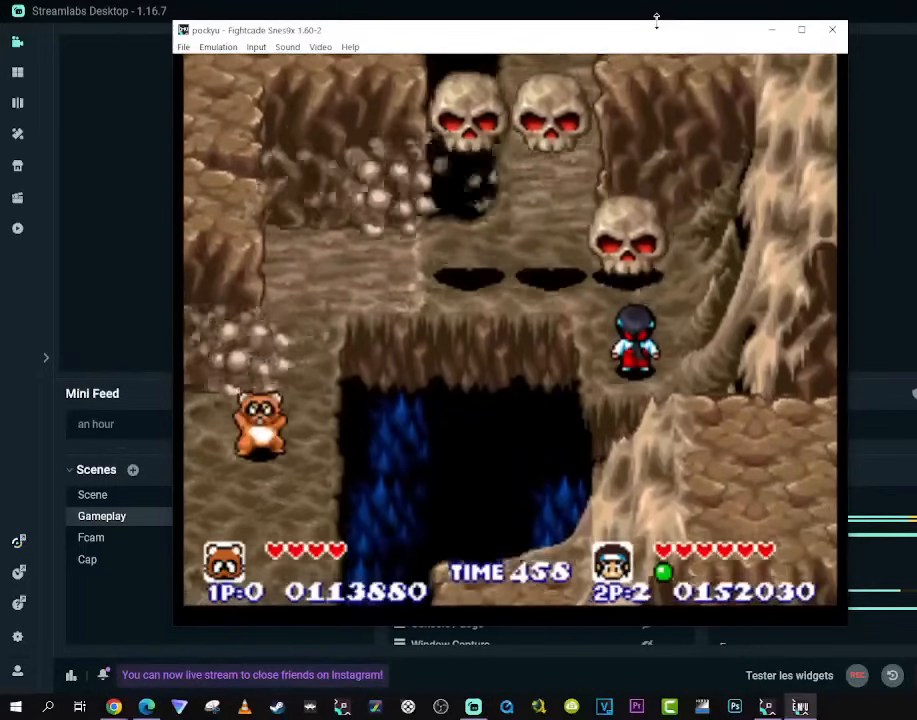
{"buttons": ["DPAD_UP"], "left_stick": "center", "right_stick": "center", "events": [[100, "DPAD_RIGHT", "up"], [317, "DPAD_RIGHT", "down"], [417, "DPAD_RIGHT", "up"]]}
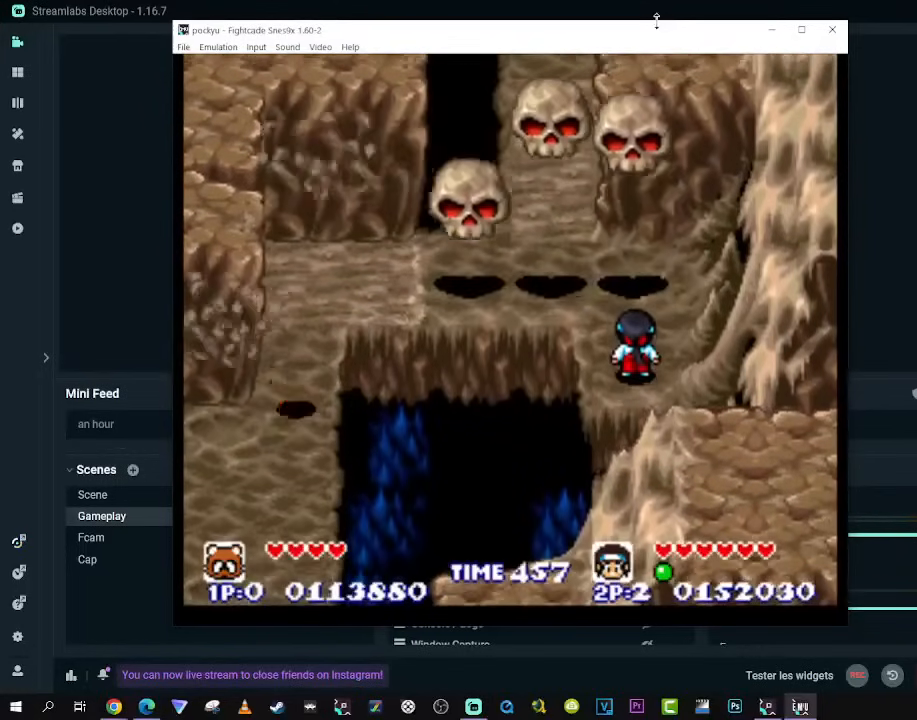
{"buttons": ["DPAD_UP"], "left_stick": "center", "right_stick": "center", "events": [[50, "DPAD_RIGHT", "down"], [150, "DPAD_RIGHT", "up"], [283, "DPAD_RIGHT", "down"], [400, "DPAD_RIGHT", "up"]]}
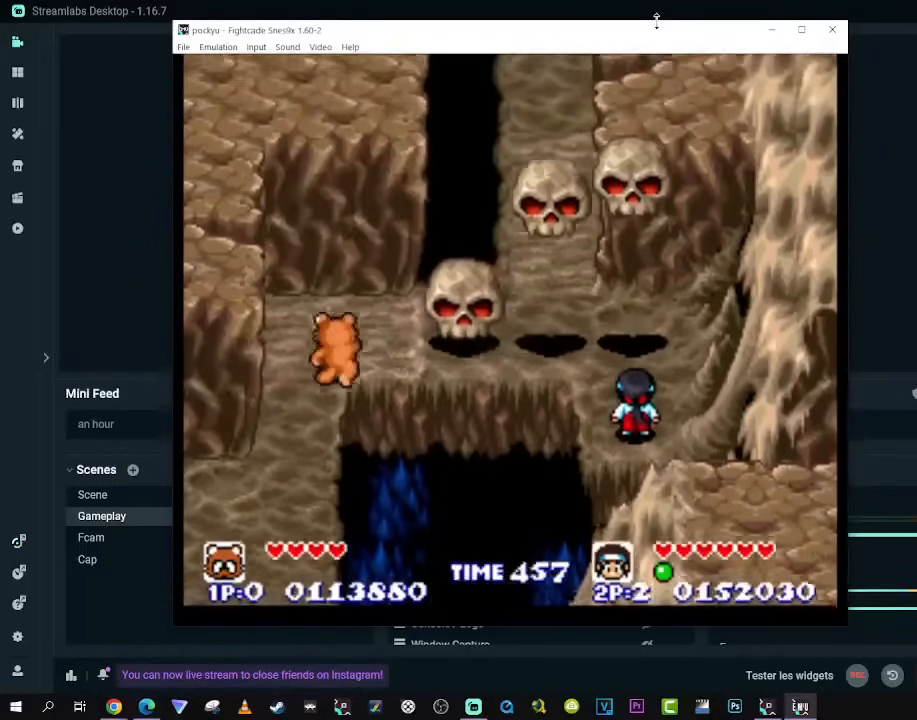
{"buttons": [], "left_stick": "center", "right_stick": "center", "events": [[117, "DPAD_RIGHT", "down"], [183, "DPAD_UP", "up"], [417, "DPAD_RIGHT", "up"]]}
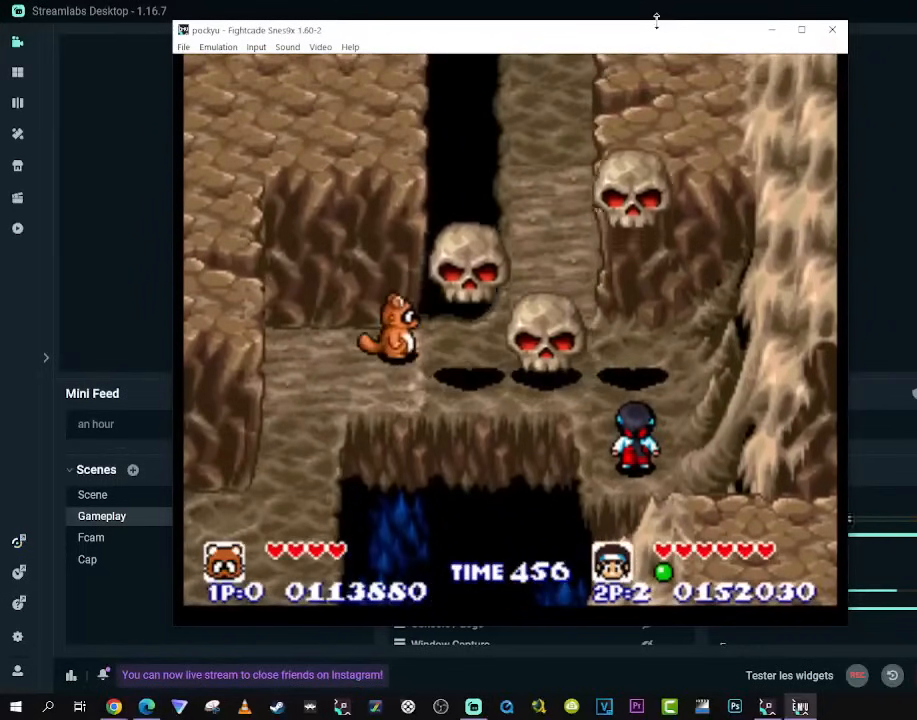
{"buttons": ["DPAD_RIGHT"], "left_stick": "center", "right_stick": "center", "events": [[117, "DPAD_RIGHT", "down"]]}
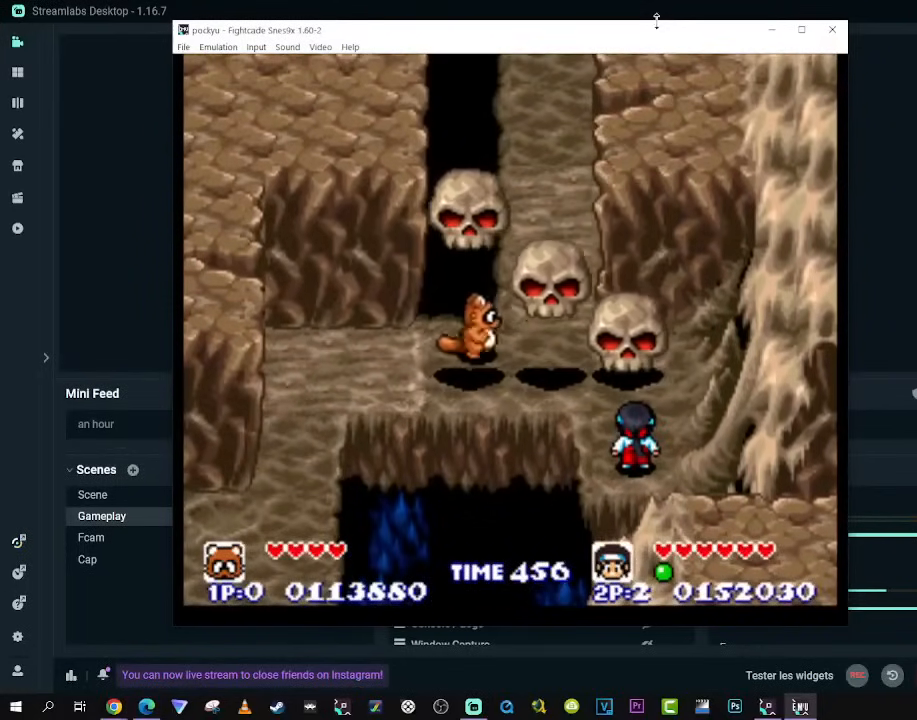
{"buttons": ["DPAD_UP"], "left_stick": "center", "right_stick": "center", "events": [[67, "DPAD_UP", "down"], [383, "DPAD_RIGHT", "up"]]}
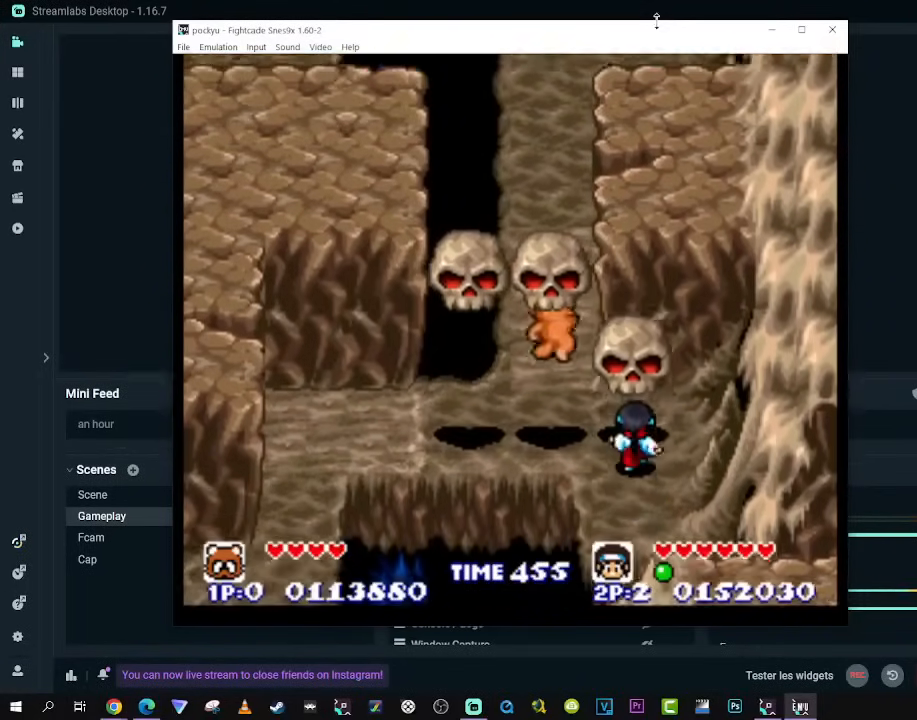
{"buttons": ["DPAD_UP"], "left_stick": "center", "right_stick": "center", "events": [[333, "DPAD_UP", "up"], [467, "DPAD_UP", "down"]]}
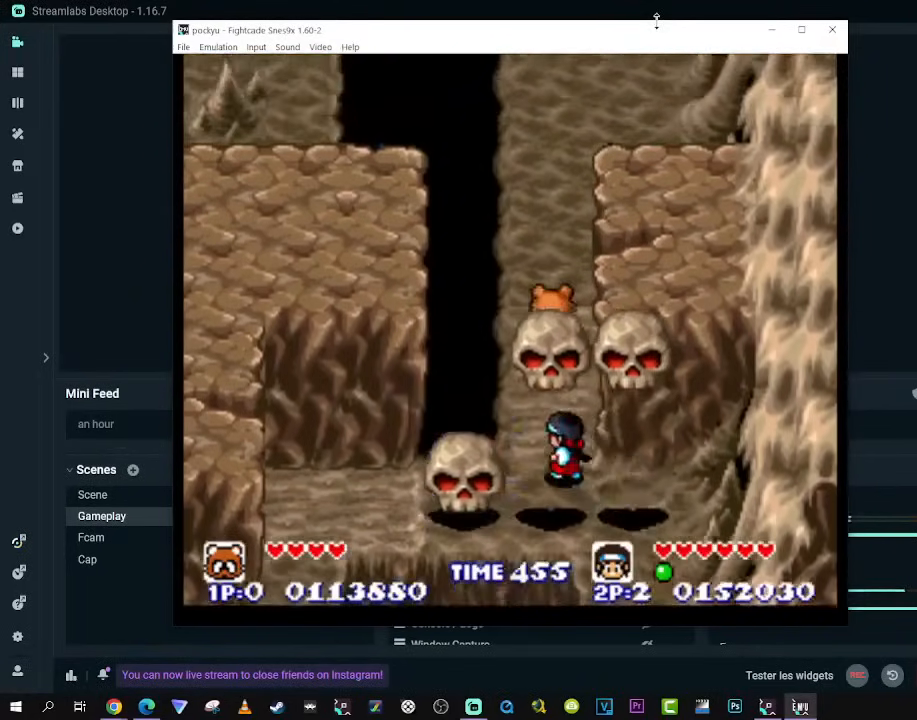
{"buttons": ["DPAD_UP"], "left_stick": "center", "right_stick": "center", "events": []}
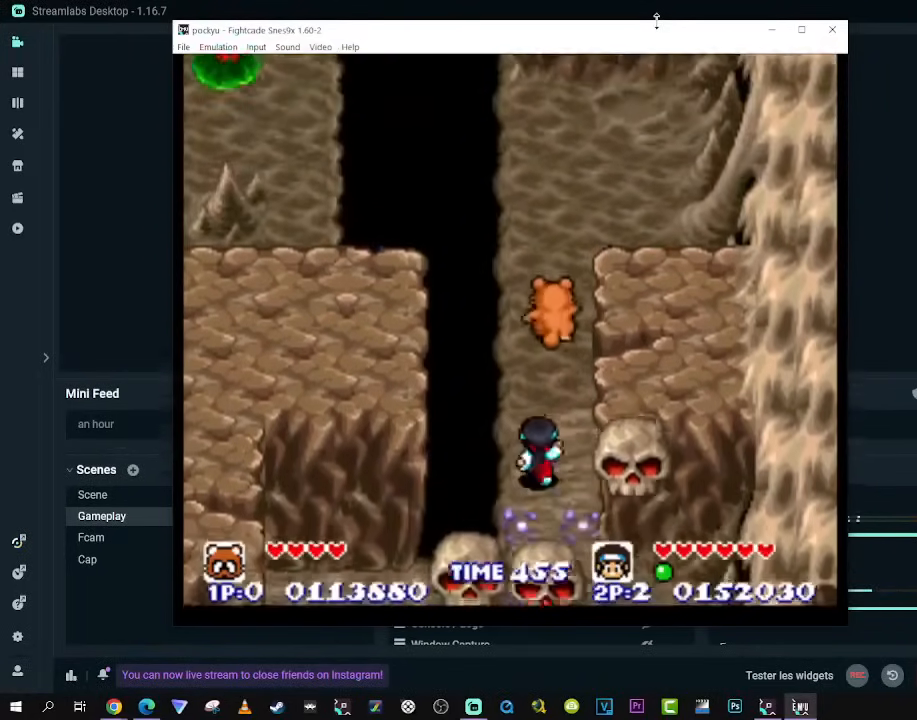
{"buttons": ["DPAD_UP"], "left_stick": "center", "right_stick": "center", "events": []}
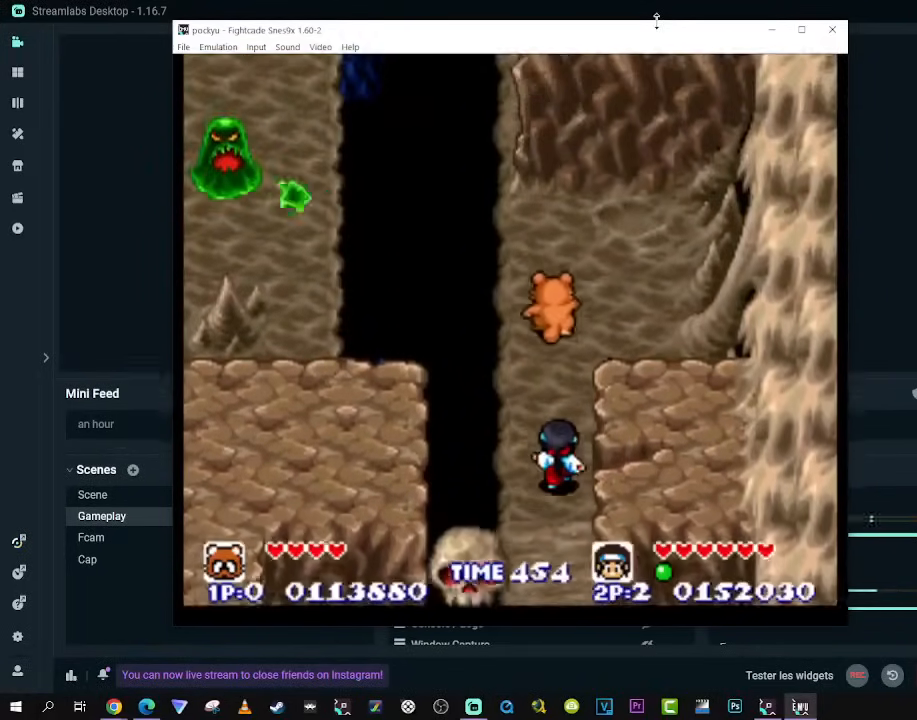
{"buttons": ["DPAD_UP", "DPAD_RIGHT"], "left_stick": "center", "right_stick": "center", "events": [[233, "DPAD_RIGHT", "down"]]}
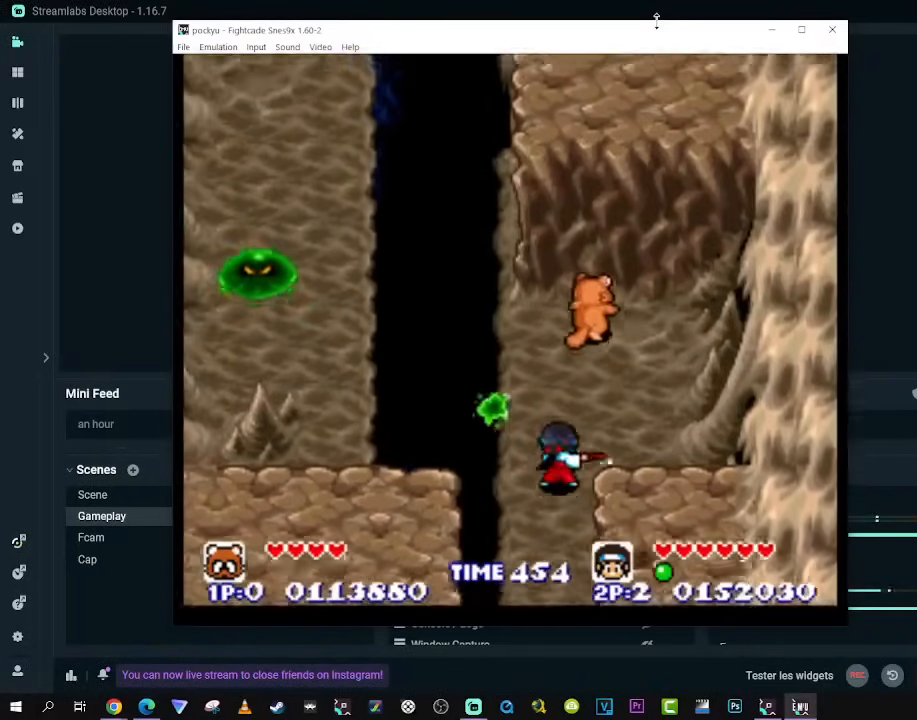
{"buttons": [], "left_stick": "center", "right_stick": "center", "events": [[17, "DPAD_RIGHT", "up"], [33, "DPAD_LEFT", "down"], [83, "DPAD_UP", "up"], [117, "DPAD_LEFT", "up"]]}
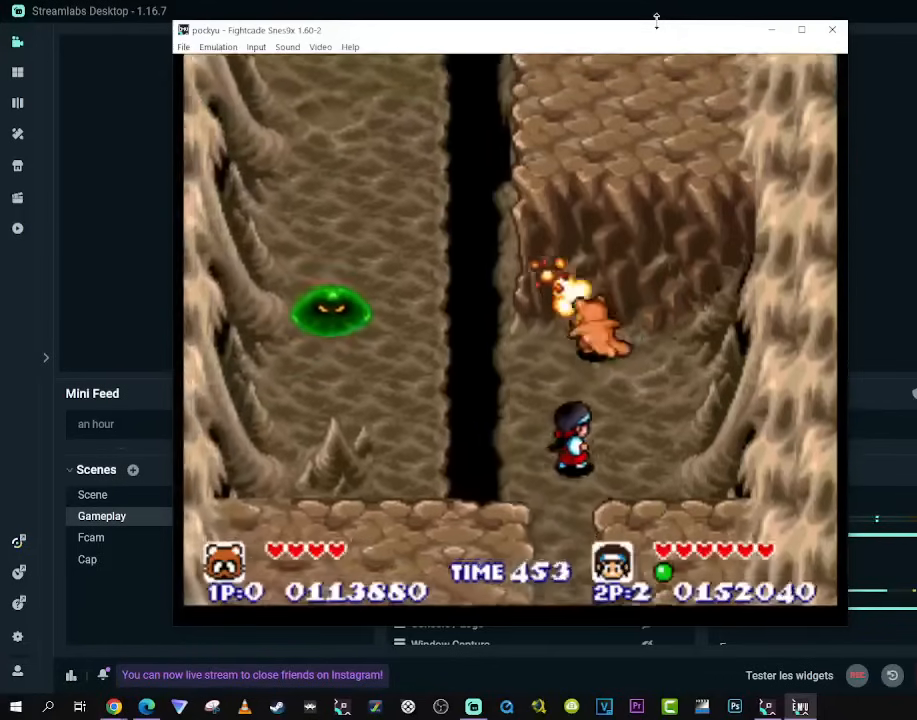
{"buttons": [], "left_stick": "center", "right_stick": "center", "events": [[50, "DPAD_LEFT", "down"], [167, "DPAD_LEFT", "up"]]}
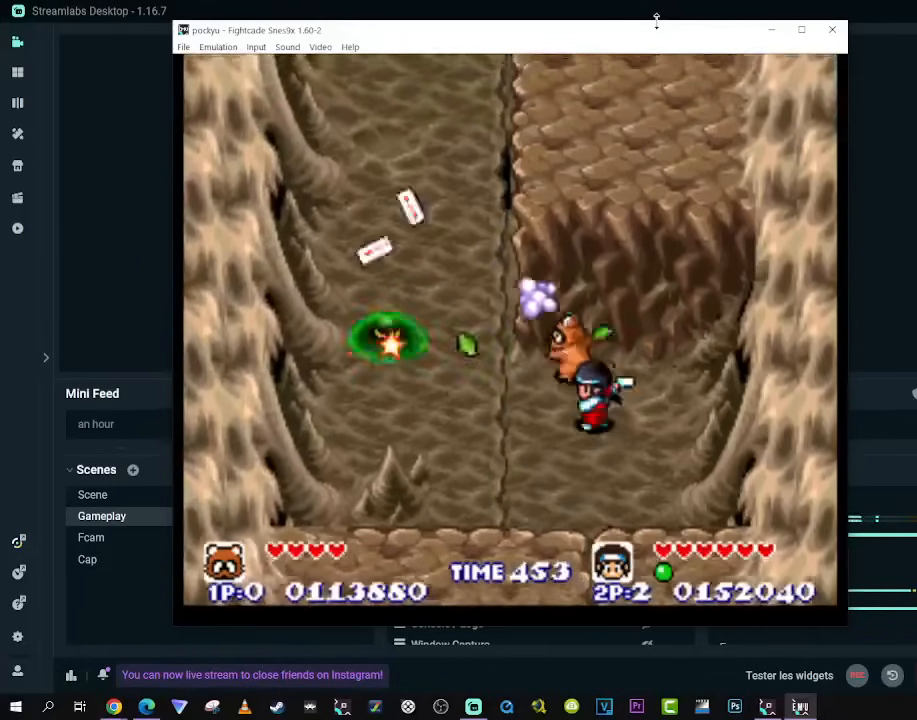
{"buttons": [], "left_stick": "center", "right_stick": "center", "events": []}
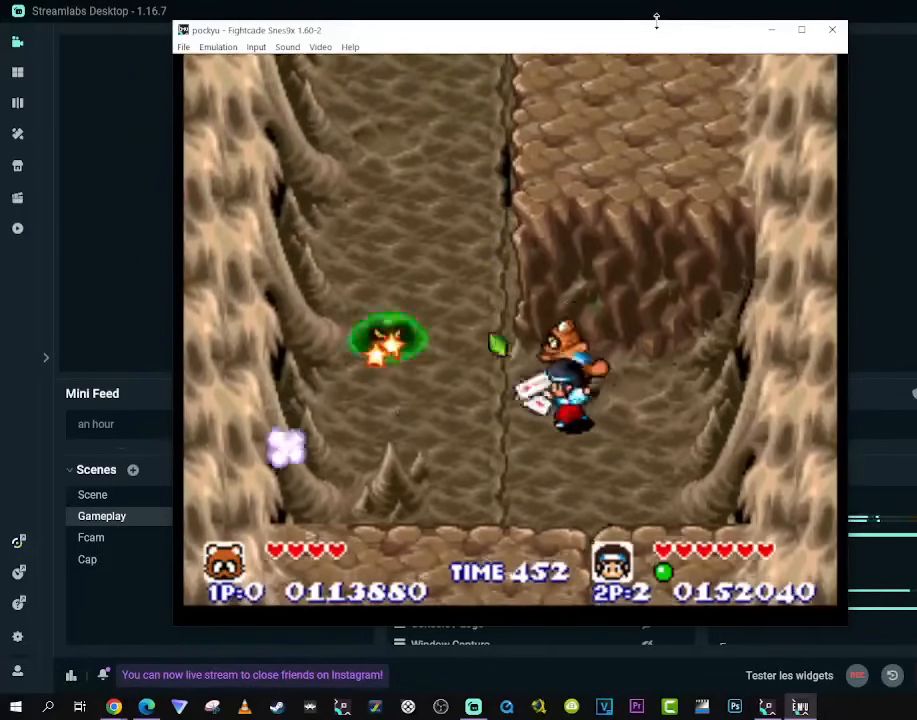
{"buttons": ["DPAD_DOWN", "DPAD_LEFT"], "left_stick": "center", "right_stick": "center", "events": [[67, "DPAD_DOWN", "down"], [67, "DPAD_LEFT", "down"]]}
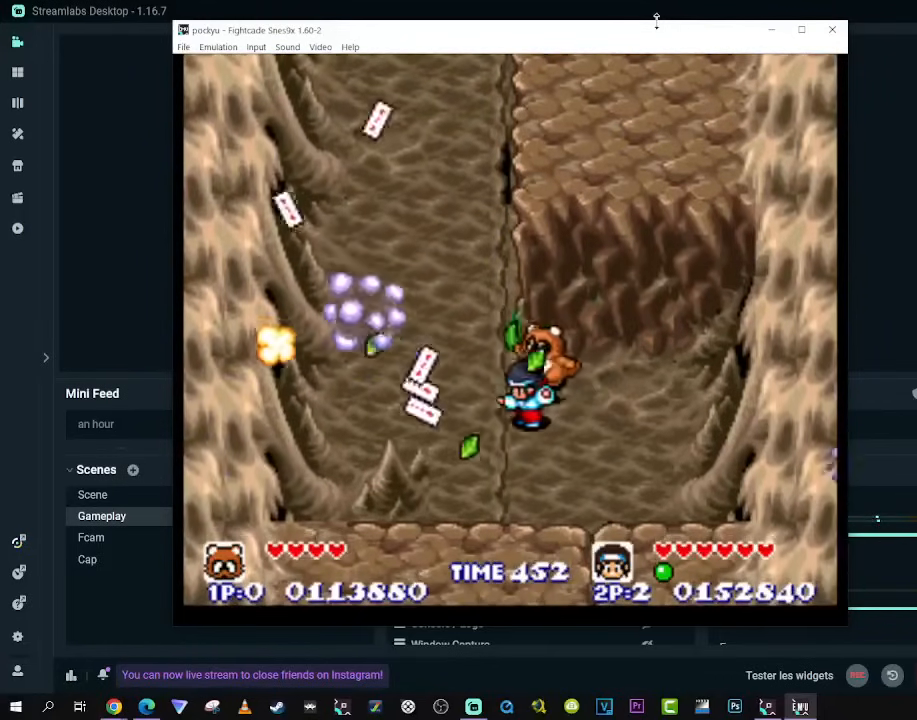
{"buttons": ["DPAD_LEFT"], "left_stick": "center", "right_stick": "center", "events": [[167, "DPAD_DOWN", "up"]]}
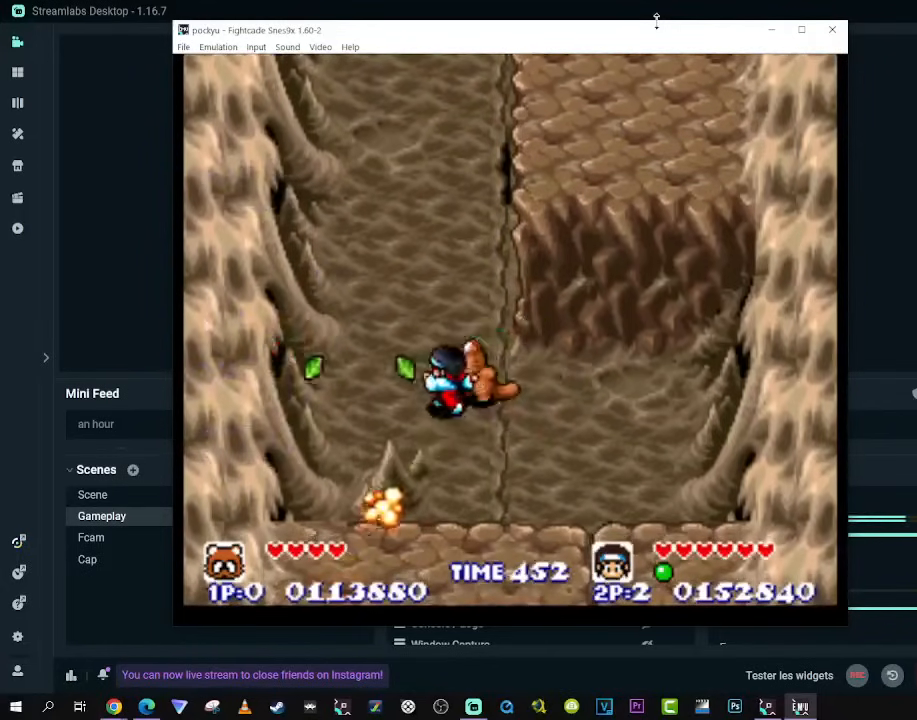
{"buttons": ["DPAD_LEFT"], "left_stick": "center", "right_stick": "center", "events": []}
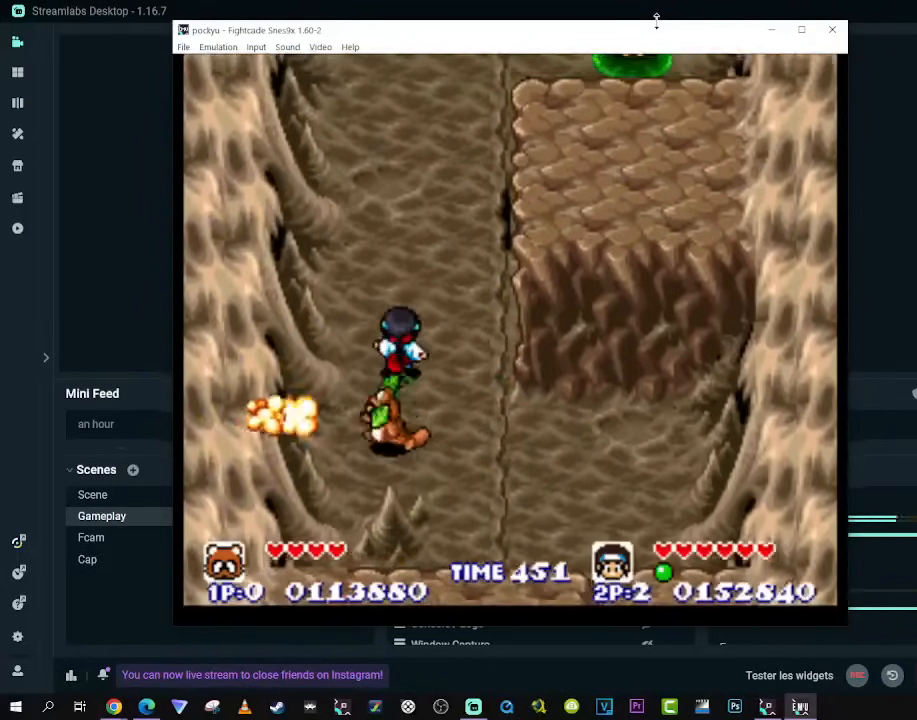
{"buttons": ["DPAD_UP"], "left_stick": "center", "right_stick": "center", "events": [[67, "DPAD_UP", "down"], [83, "DPAD_LEFT", "up"], [100, "DPAD_RIGHT", "down"], [317, "DPAD_RIGHT", "up"]]}
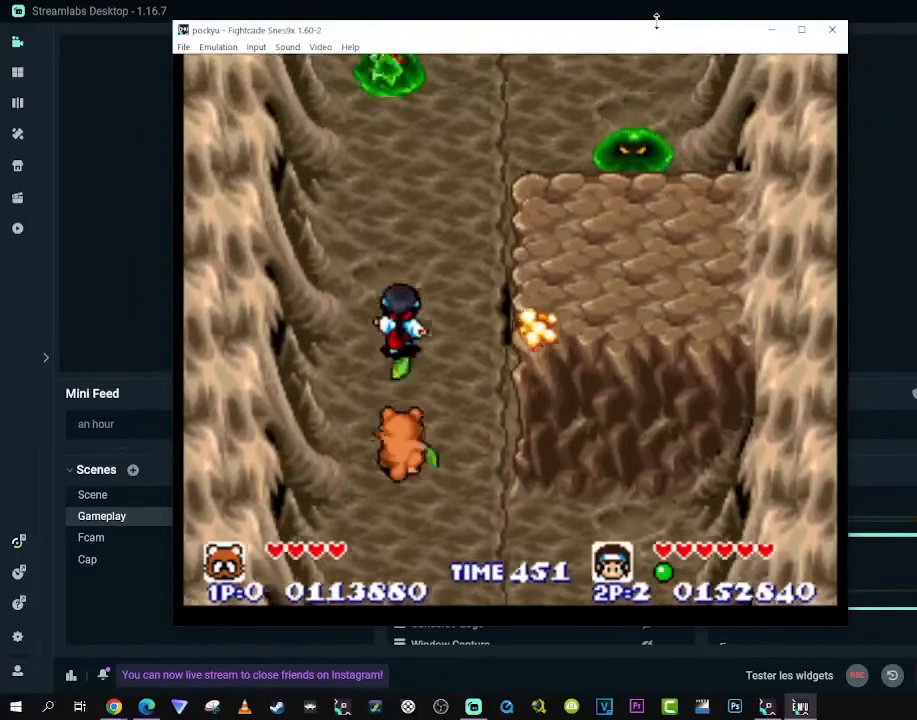
{"buttons": [], "left_stick": "center", "right_stick": "center", "events": [[250, "DPAD_RIGHT", "down"], [400, "DPAD_RIGHT", "up"], [400, "DPAD_UP", "up"]]}
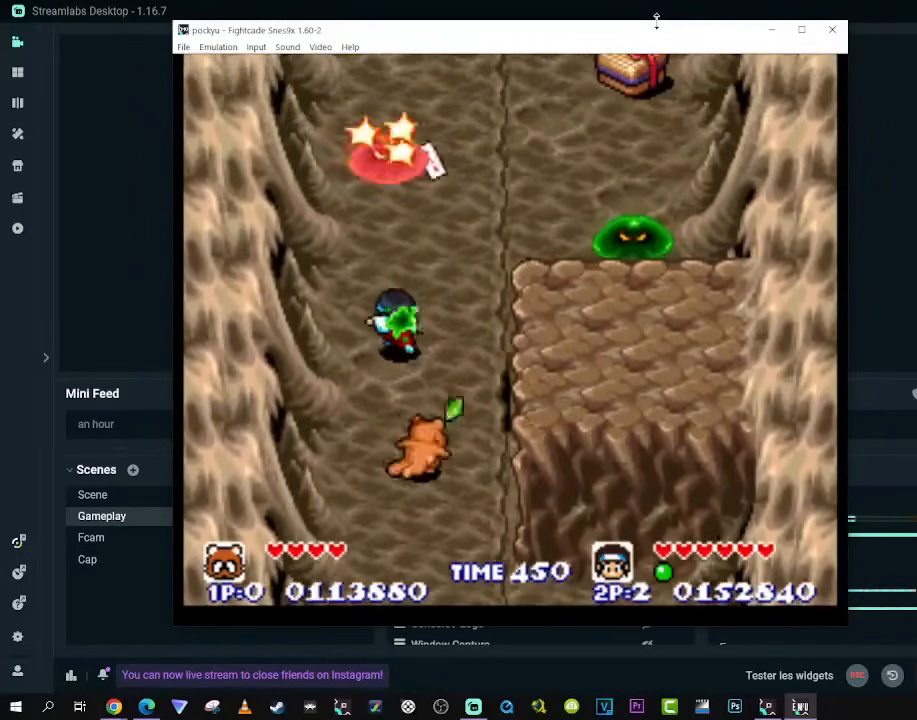
{"buttons": ["DPAD_UP"], "left_stick": "center", "right_stick": "center", "events": [[17, "DPAD_RIGHT", "down"], [50, "DPAD_DOWN", "down"], [133, "DPAD_RIGHT", "up"], [167, "DPAD_LEFT", "down"], [217, "DPAD_DOWN", "up"], [267, "DPAD_UP", "down"], [333, "DPAD_LEFT", "up"]]}
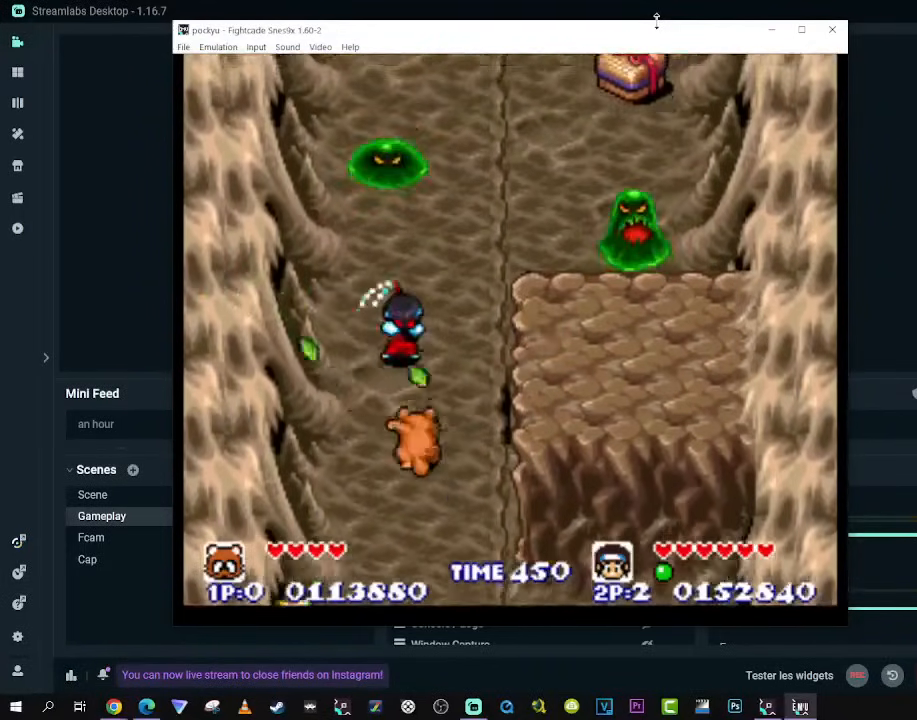
{"buttons": [], "left_stick": "center", "right_stick": "center", "events": [[50, "DPAD_UP", "up"]]}
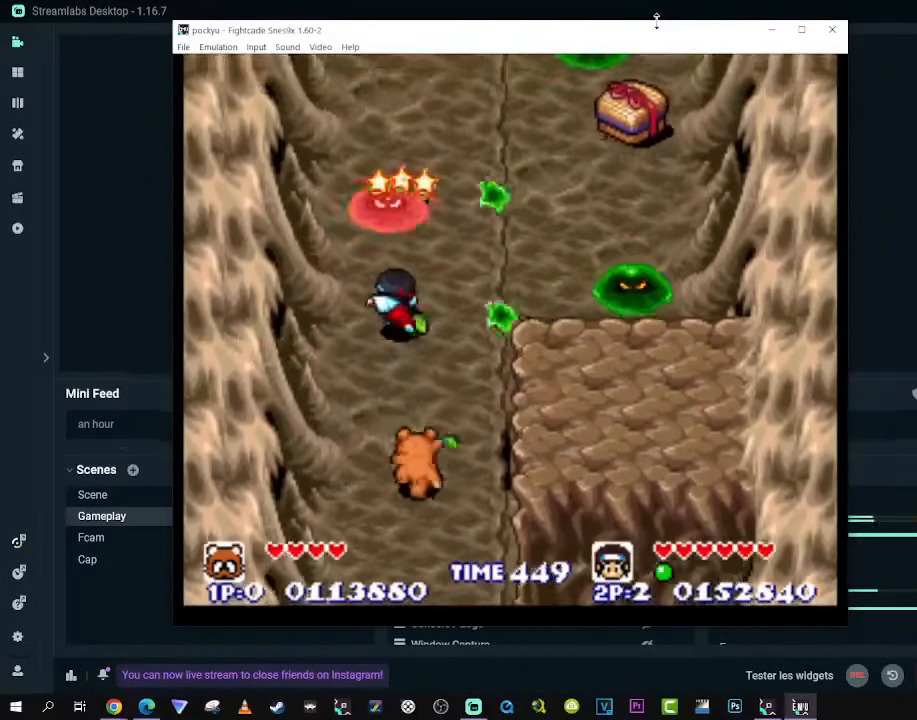
{"buttons": ["DPAD_UP"], "left_stick": "center", "right_stick": "center", "events": [[250, "DPAD_DOWN", "down"], [283, "DPAD_RIGHT", "down"], [417, "DPAD_DOWN", "up"], [433, "DPAD_UP", "down"], [483, "DPAD_RIGHT", "up"]]}
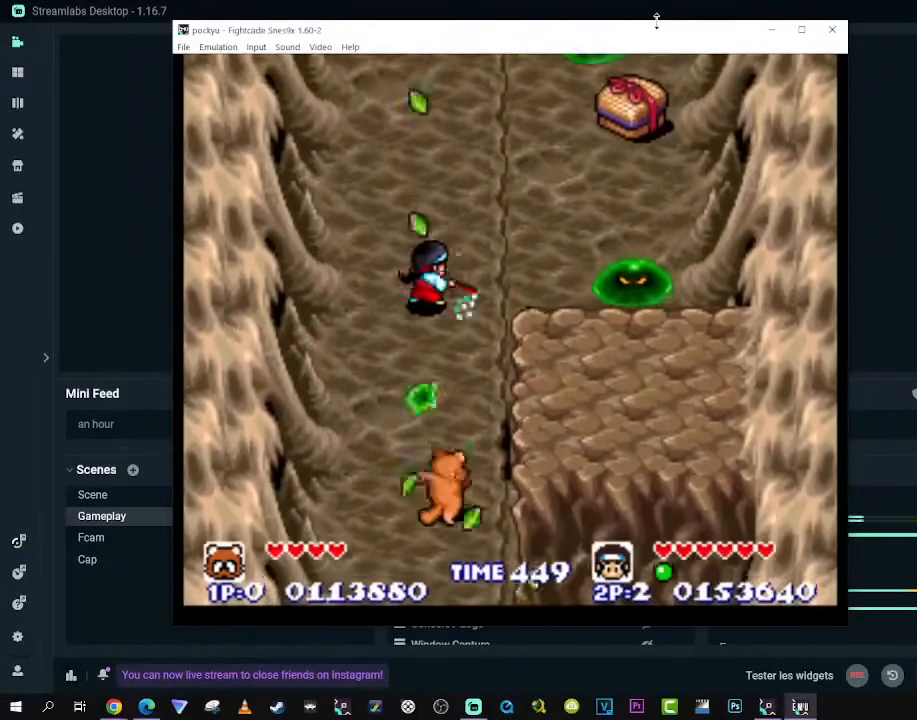
{"buttons": ["DPAD_UP", "DPAD_LEFT"], "left_stick": "center", "right_stick": "center", "events": [[50, "DPAD_LEFT", "down"], [183, "DPAD_UP", "up"], [233, "DPAD_UP", "down"], [267, "DPAD_LEFT", "up"], [267, "DPAD_RIGHT", "down"], [417, "DPAD_RIGHT", "up"], [450, "DPAD_LEFT", "down"]]}
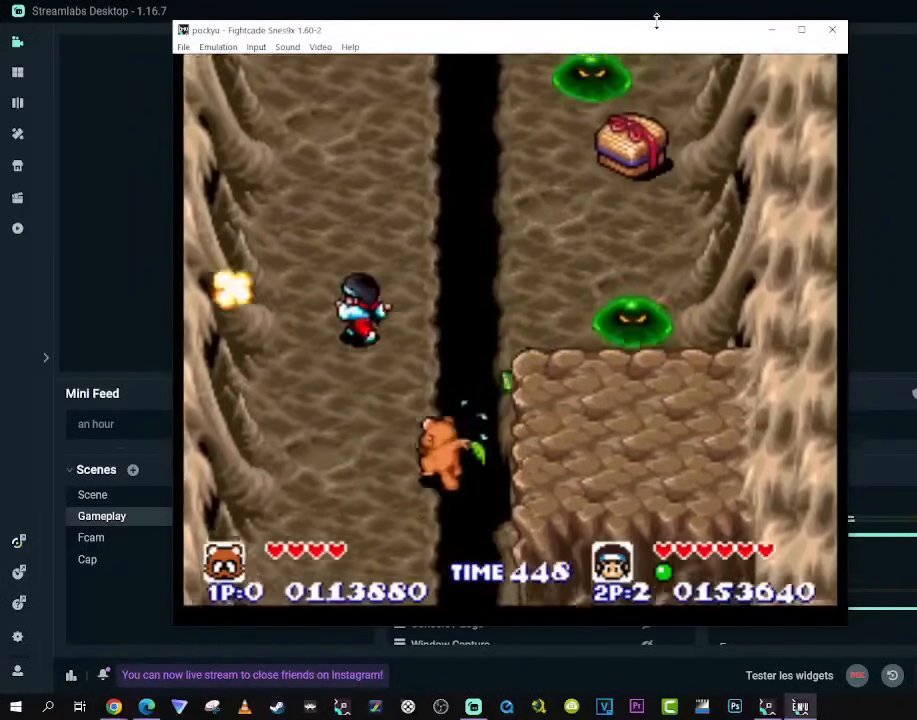
{"buttons": ["DPAD_LEFT"], "left_stick": "center", "right_stick": "center", "events": [[350, "DPAD_UP", "up"], [417, "DPAD_DOWN", "down"], [483, "DPAD_DOWN", "up"]]}
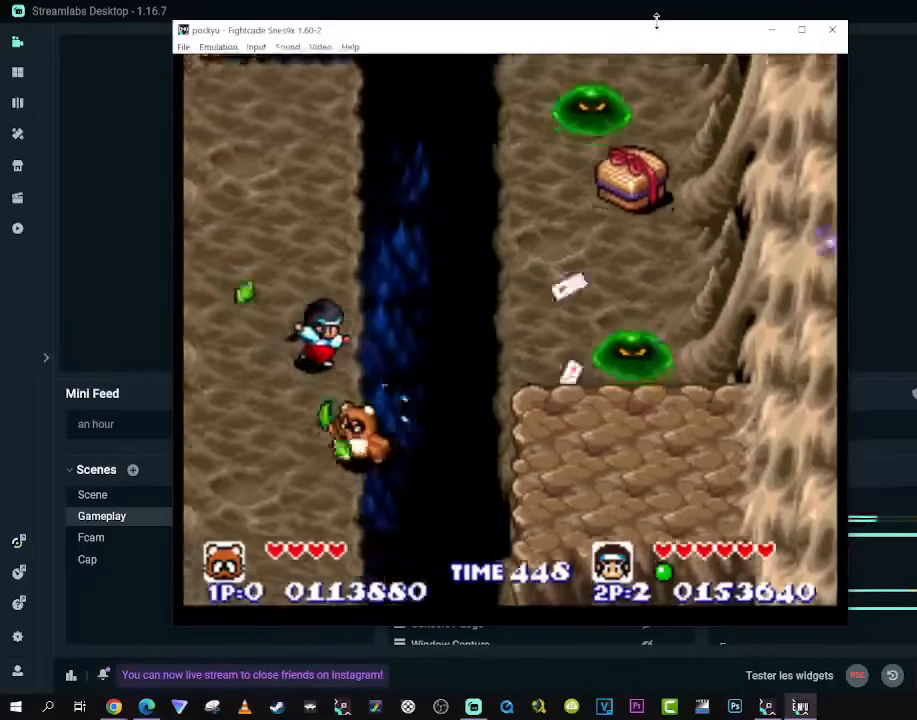
{"buttons": ["DPAD_UP", "DPAD_LEFT"], "left_stick": "center", "right_stick": "center", "events": [[450, "DPAD_UP", "down"]]}
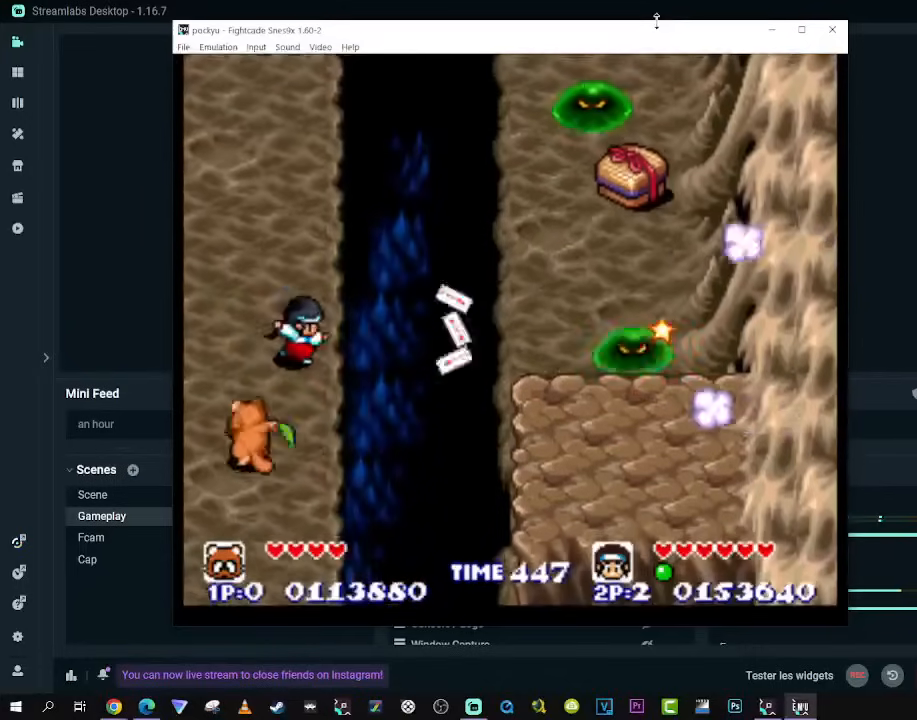
{"buttons": ["DPAD_UP", "DPAD_RIGHT"], "left_stick": "center", "right_stick": "center", "events": [[100, "DPAD_LEFT", "up"], [483, "DPAD_RIGHT", "down"]]}
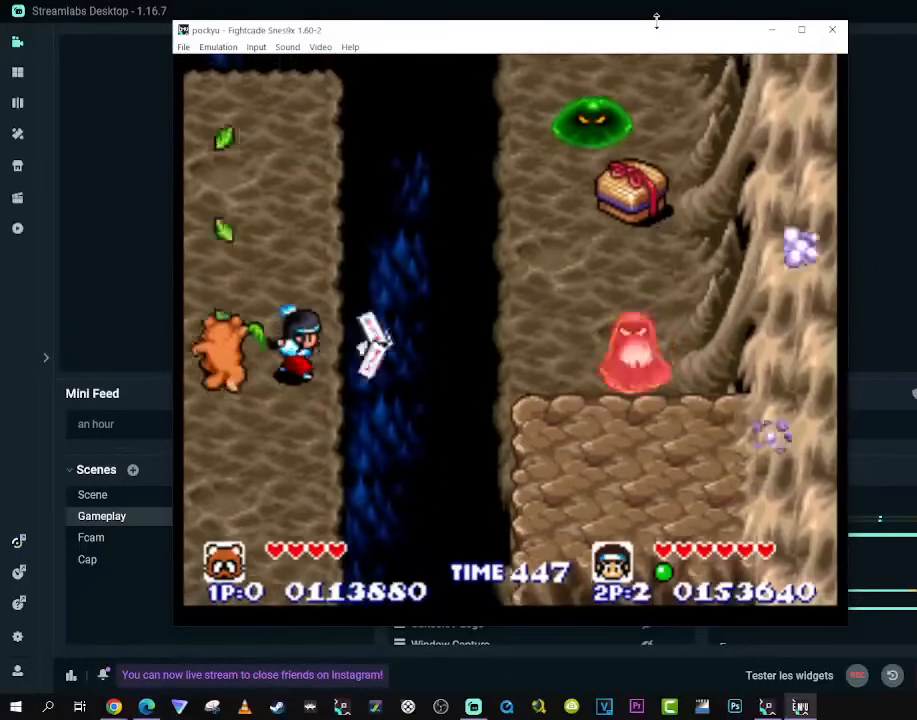
{"buttons": [], "left_stick": "center", "right_stick": "center", "events": [[17, "DPAD_UP", "up"], [117, "DPAD_RIGHT", "up"]]}
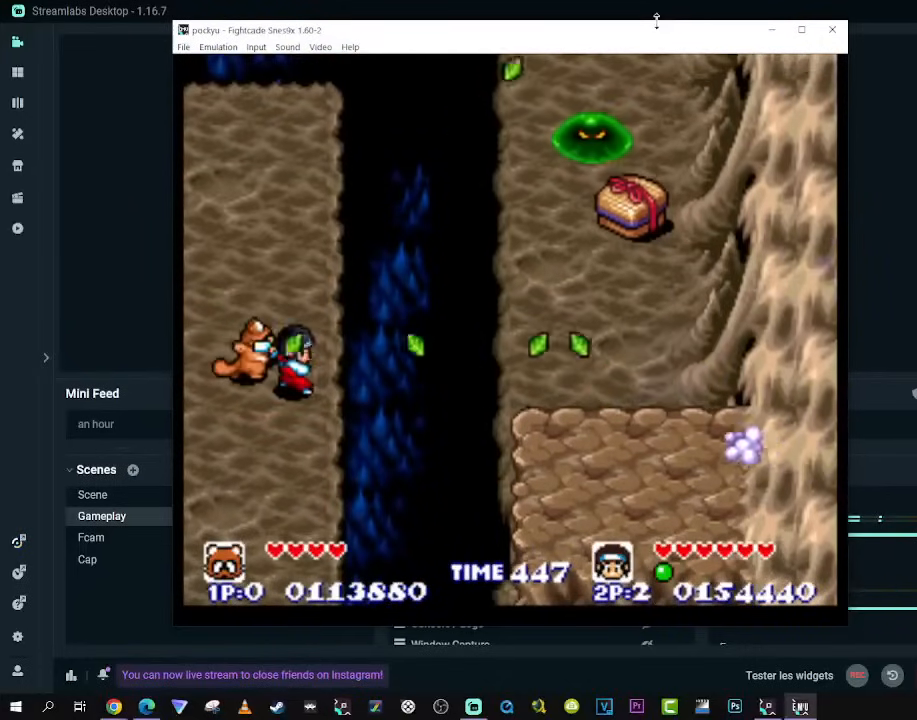
{"buttons": ["DPAD_UP"], "left_stick": "center", "right_stick": "center", "events": [[500, "DPAD_UP", "down"]]}
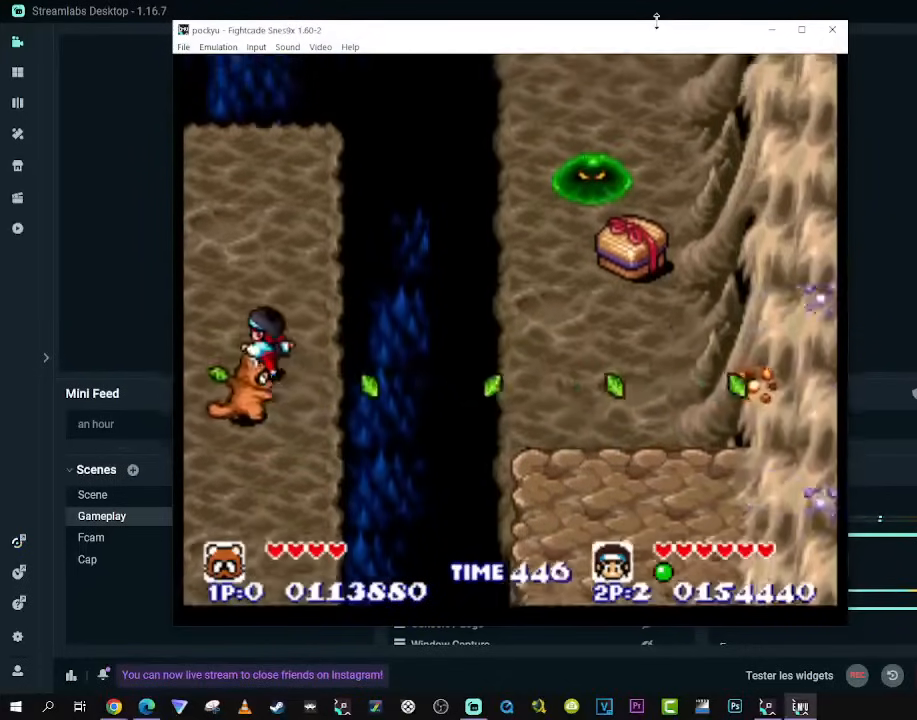
{"buttons": [], "left_stick": "center", "right_stick": "center", "events": [[50, "DPAD_LEFT", "down"], [117, "DPAD_LEFT", "up"], [233, "DPAD_RIGHT", "down"], [283, "DPAD_RIGHT", "up"], [317, "DPAD_UP", "up"]]}
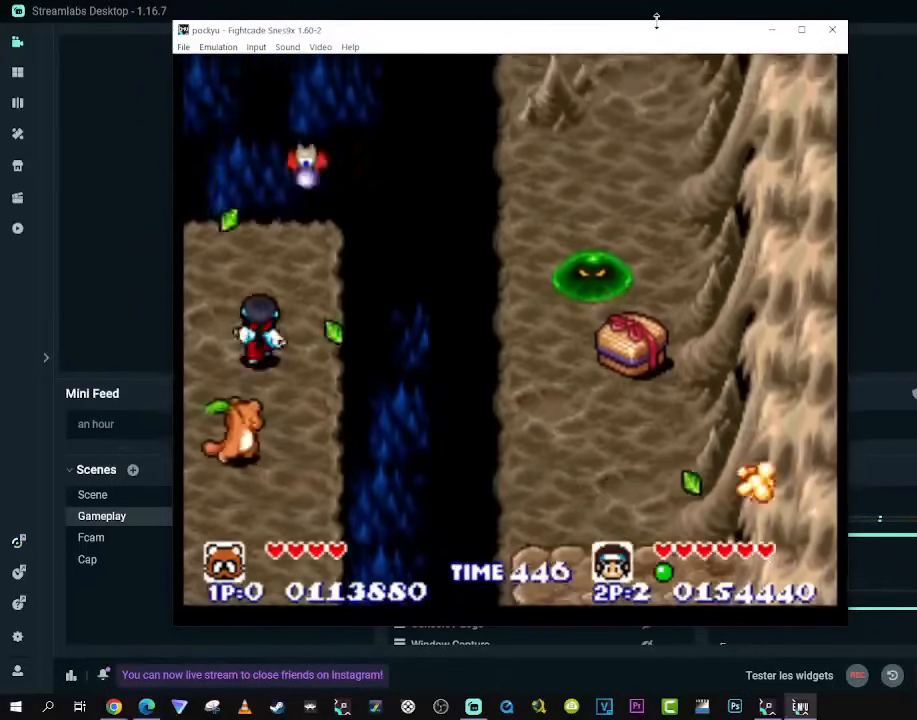
{"buttons": ["DPAD_LEFT"], "left_stick": "center", "right_stick": "center", "events": [[50, "DPAD_DOWN", "down"], [50, "DPAD_RIGHT", "down"], [150, "DPAD_RIGHT", "up"], [267, "DPAD_RIGHT", "down"], [400, "DPAD_RIGHT", "up"], [467, "DPAD_LEFT", "down"], [500, "DPAD_DOWN", "up"]]}
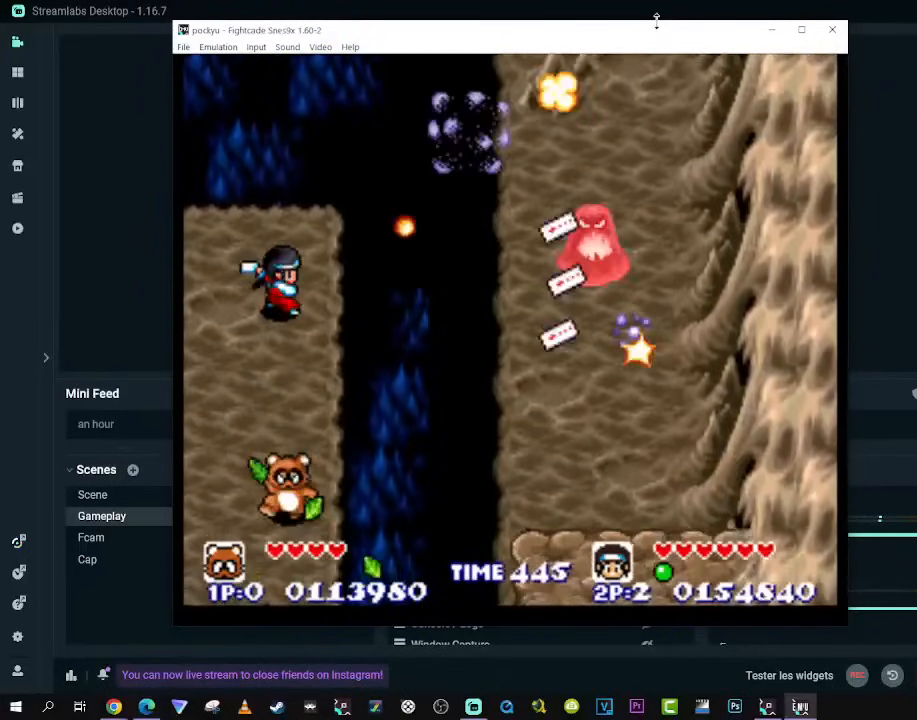
{"buttons": ["DPAD_DOWN", "DPAD_LEFT"], "left_stick": "center", "right_stick": "center", "events": [[17, "DPAD_LEFT", "up"], [17, "DPAD_UP", "down"], [33, "DPAD_RIGHT", "down"], [133, "DPAD_RIGHT", "up"], [133, "DPAD_UP", "up"], [483, "DPAD_DOWN", "down"], [483, "DPAD_LEFT", "down"]]}
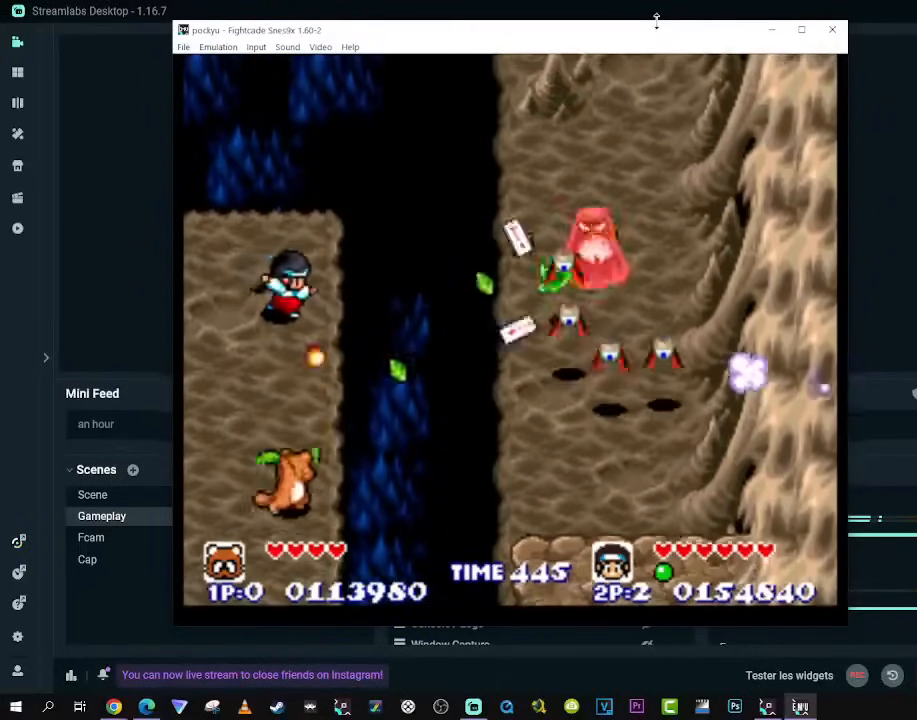
{"buttons": [], "left_stick": "center", "right_stick": "center", "events": [[117, "DPAD_DOWN", "up"], [117, "DPAD_UP", "down"], [133, "DPAD_LEFT", "up"], [167, "A", "down"], [283, "A", "up"], [283, "DPAD_UP", "up"], [350, "A", "down"], [417, "A", "up"]]}